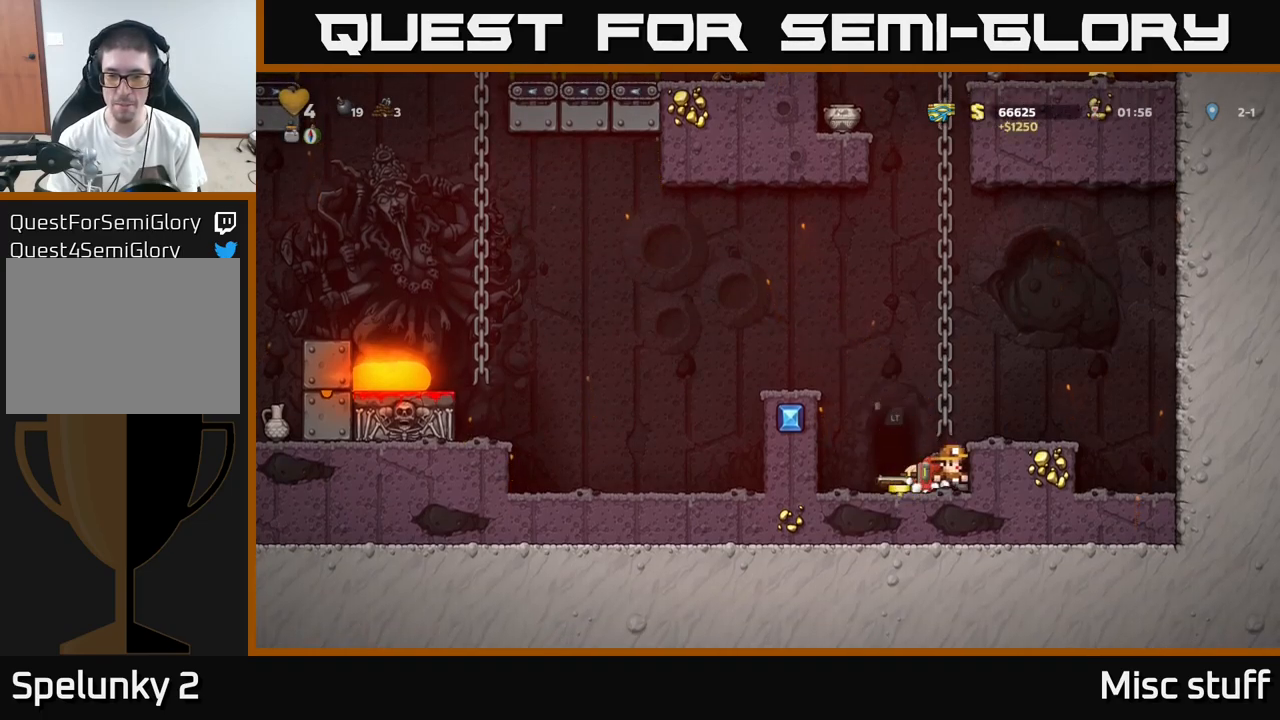
Gameplay with a controller (Xbox layout); each line is a JSON object with the inputs held at the frame after it. "events" lists button and stick changes between this image and that frame as [ms after this image, input, new state], when the widget could be followed in between. Not read: right_stick.
{"buttons": ["DPAD_LEFT"], "left_stick": "center", "events": [[133, "DPAD_LEFT", "down"], [300, "DPAD_DOWN", "down"], [317, "DPAD_LEFT", "up"], [433, "DPAD_DOWN", "up"], [450, "DPAD_LEFT", "down"]]}
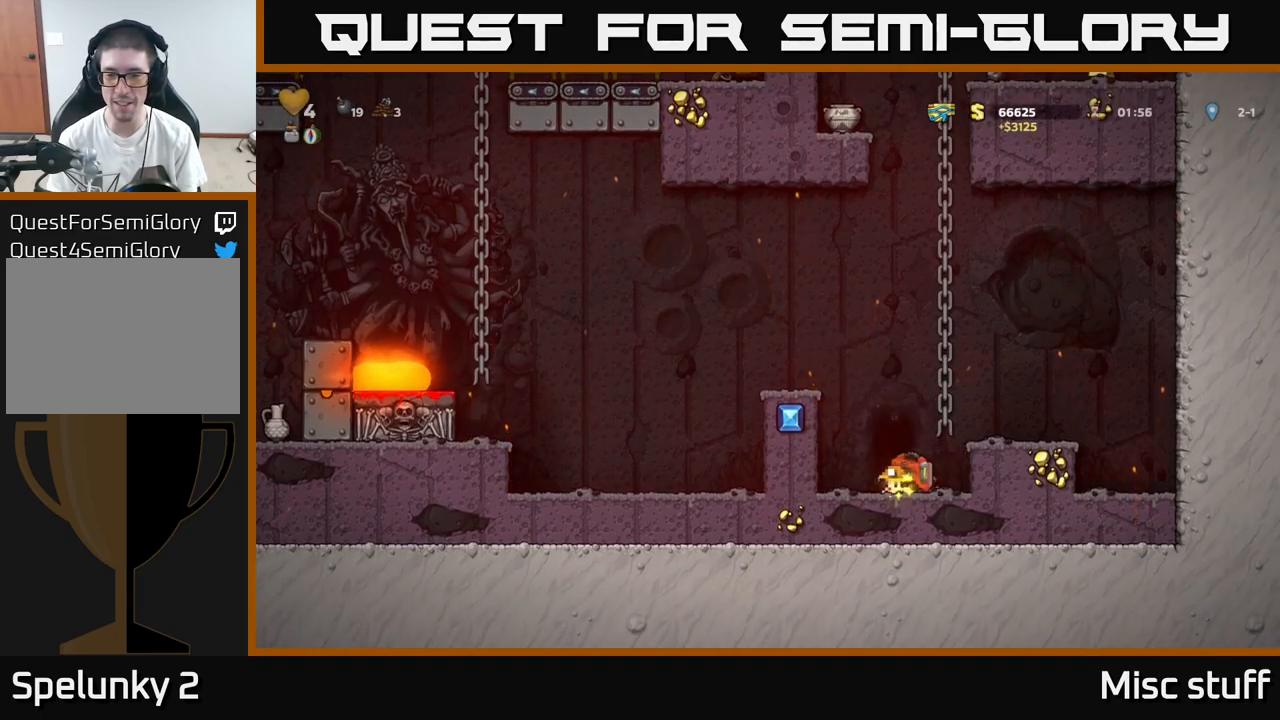
{"buttons": ["DPAD_DOWN"], "left_stick": "center", "events": [[117, "DPAD_DOWN", "down"], [117, "DPAD_LEFT", "up"], [267, "DPAD_DOWN", "up"], [283, "DPAD_RIGHT", "down"], [383, "DPAD_DOWN", "down"], [417, "DPAD_RIGHT", "up"]]}
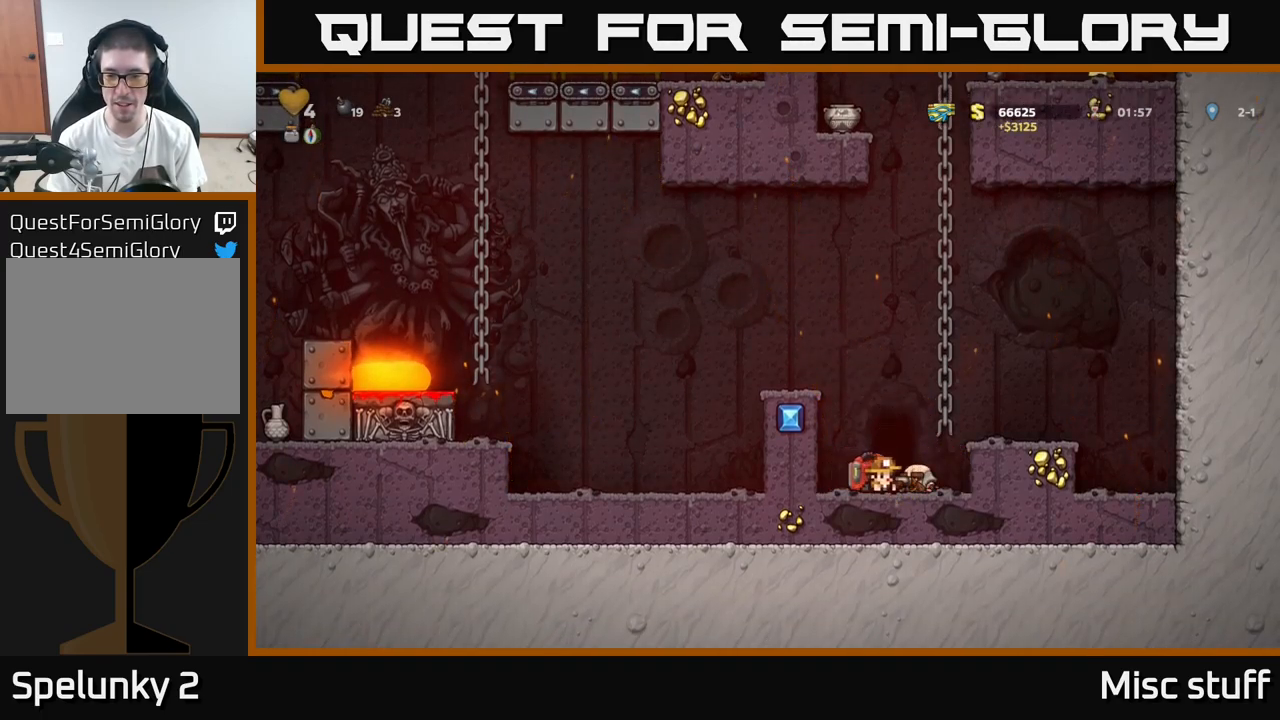
{"buttons": ["DPAD_LEFT"], "left_stick": "center", "events": [[83, "DPAD_RIGHT", "down"], [100, "DPAD_DOWN", "up"], [167, "DPAD_DOWN", "down"], [183, "DPAD_RIGHT", "up"], [300, "X", "down"], [450, "X", "up"], [467, "DPAD_DOWN", "up"], [483, "DPAD_LEFT", "down"]]}
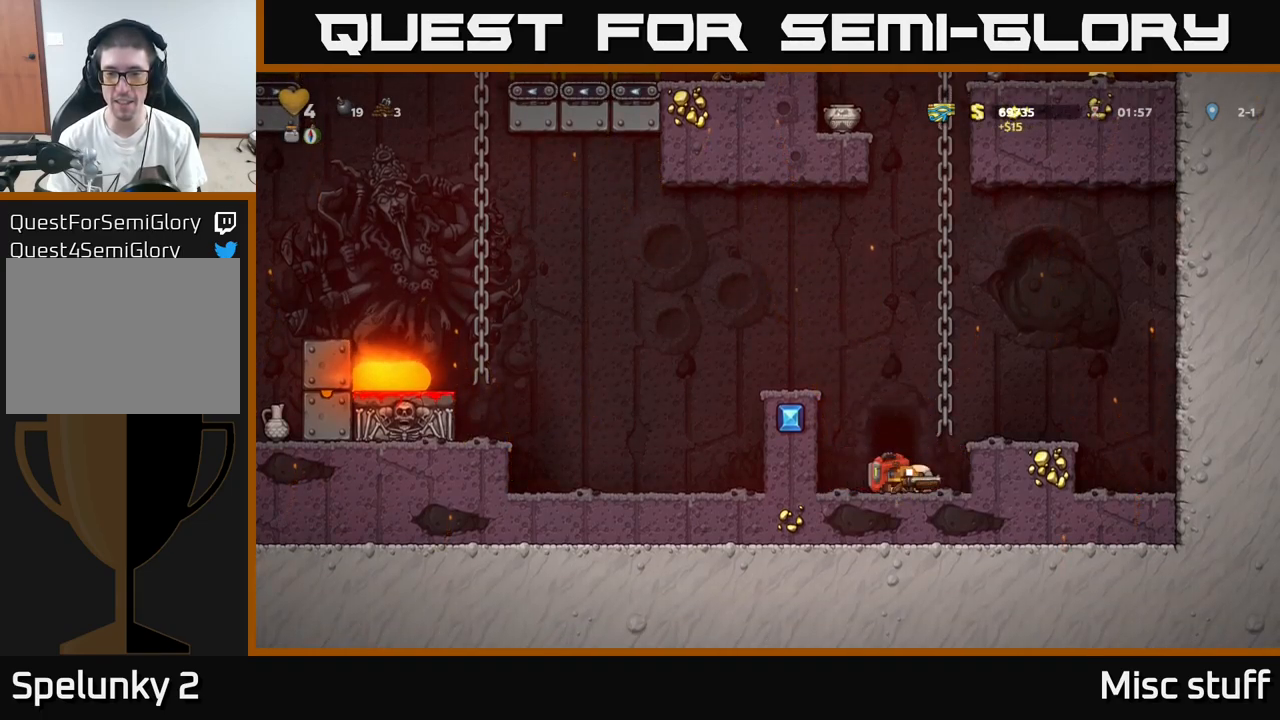
{"buttons": ["DPAD_DOWN", "DPAD_RIGHT"], "left_stick": "center", "events": [[100, "DPAD_DOWN", "down"], [100, "DPAD_LEFT", "up"], [150, "X", "down"], [267, "X", "up"], [283, "DPAD_DOWN", "up"], [350, "DPAD_RIGHT", "down"], [500, "DPAD_DOWN", "down"]]}
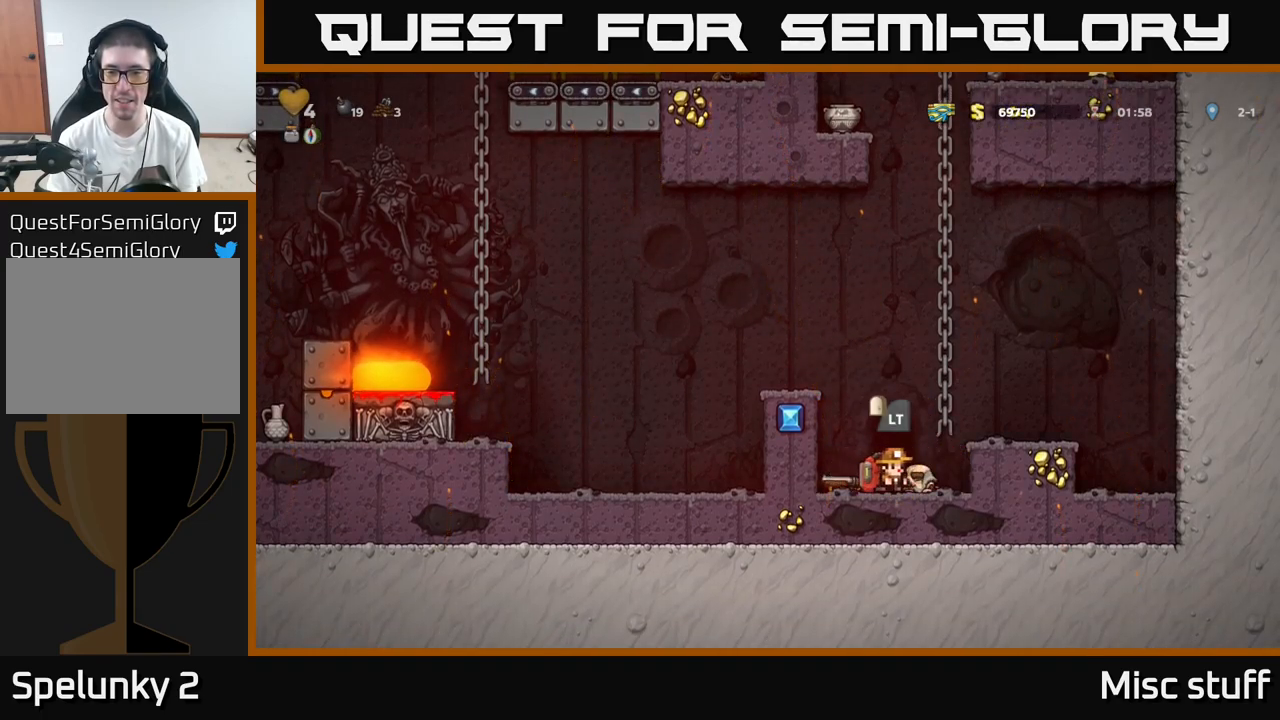
{"buttons": ["DPAD_UP"], "left_stick": "center", "events": [[17, "DPAD_RIGHT", "up"], [67, "X", "down"], [150, "DPAD_DOWN", "up"], [150, "X", "up"], [217, "A", "down"], [283, "DPAD_RIGHT", "down"], [383, "DPAD_UP", "down"], [433, "A", "up"], [483, "DPAD_RIGHT", "up"]]}
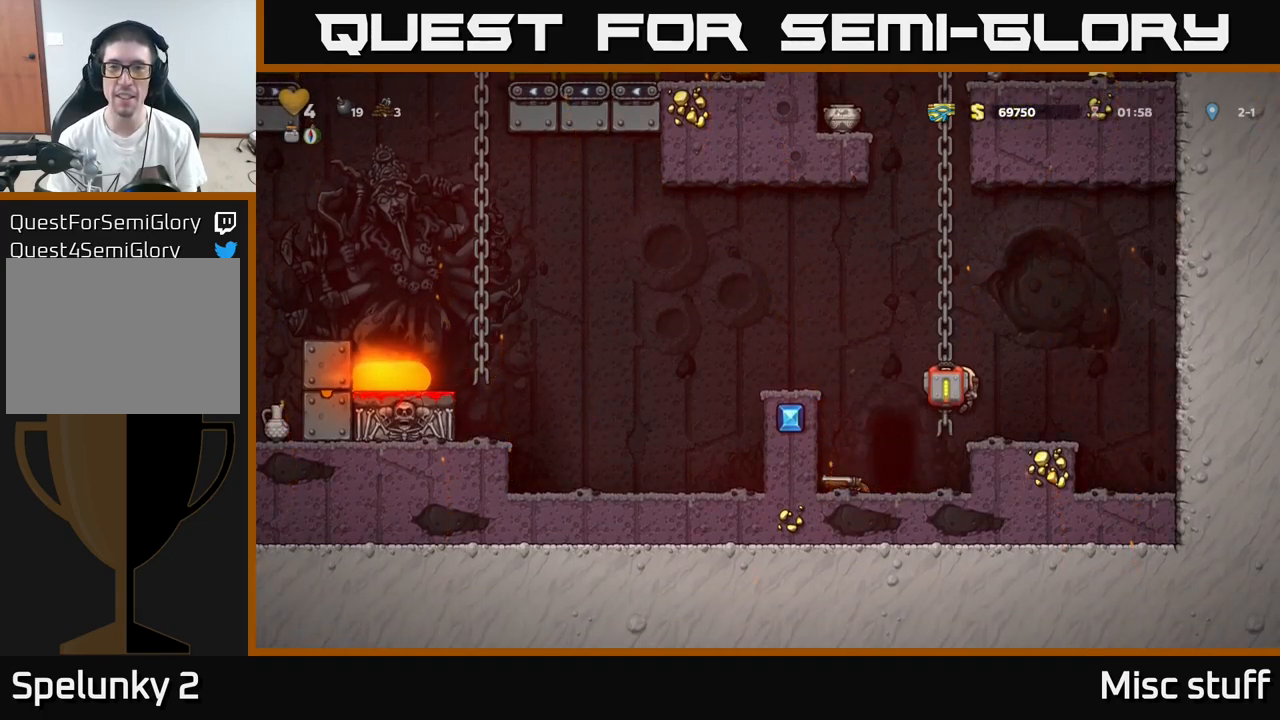
{"buttons": ["DPAD_LEFT"], "left_stick": "center", "events": [[17, "DPAD_UP", "up"], [150, "DPAD_LEFT", "down"], [167, "A", "down"], [300, "DPAD_UP", "down"], [400, "DPAD_UP", "up"], [467, "A", "up"]]}
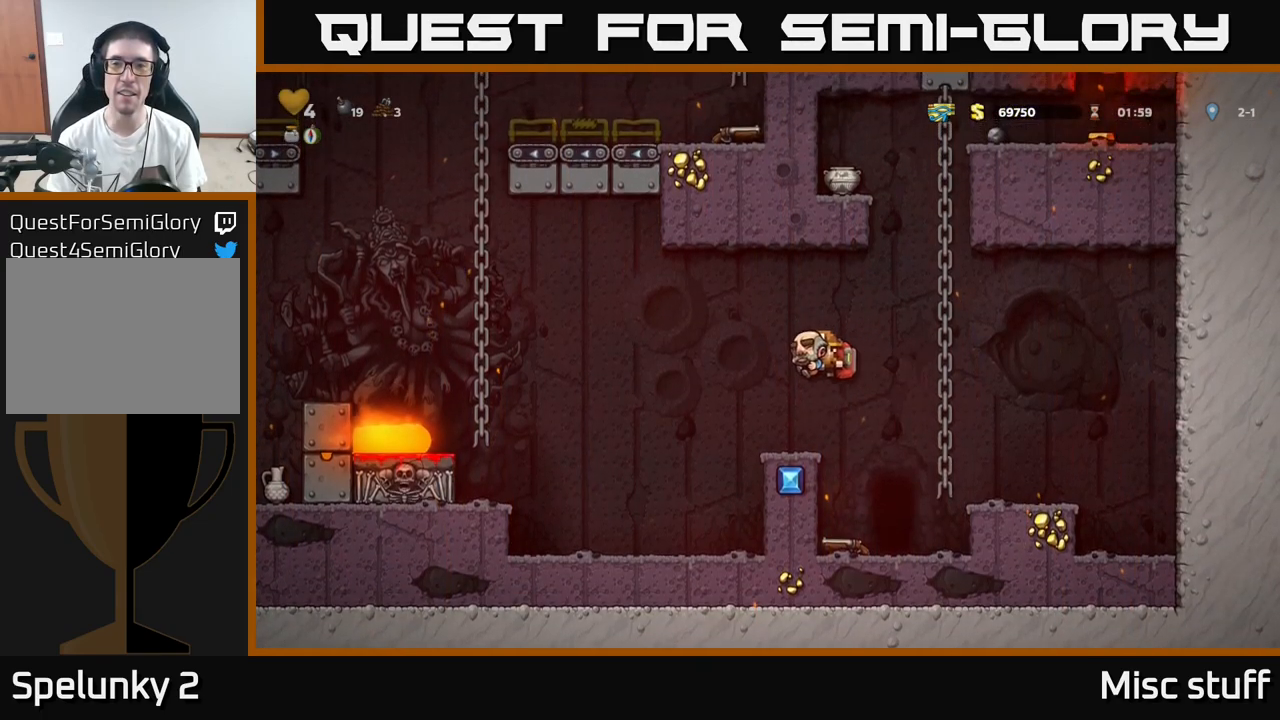
{"buttons": ["A", "DPAD_LEFT"], "left_stick": "center", "events": [[50, "DPAD_LEFT", "up"], [317, "DPAD_LEFT", "down"], [367, "A", "down"]]}
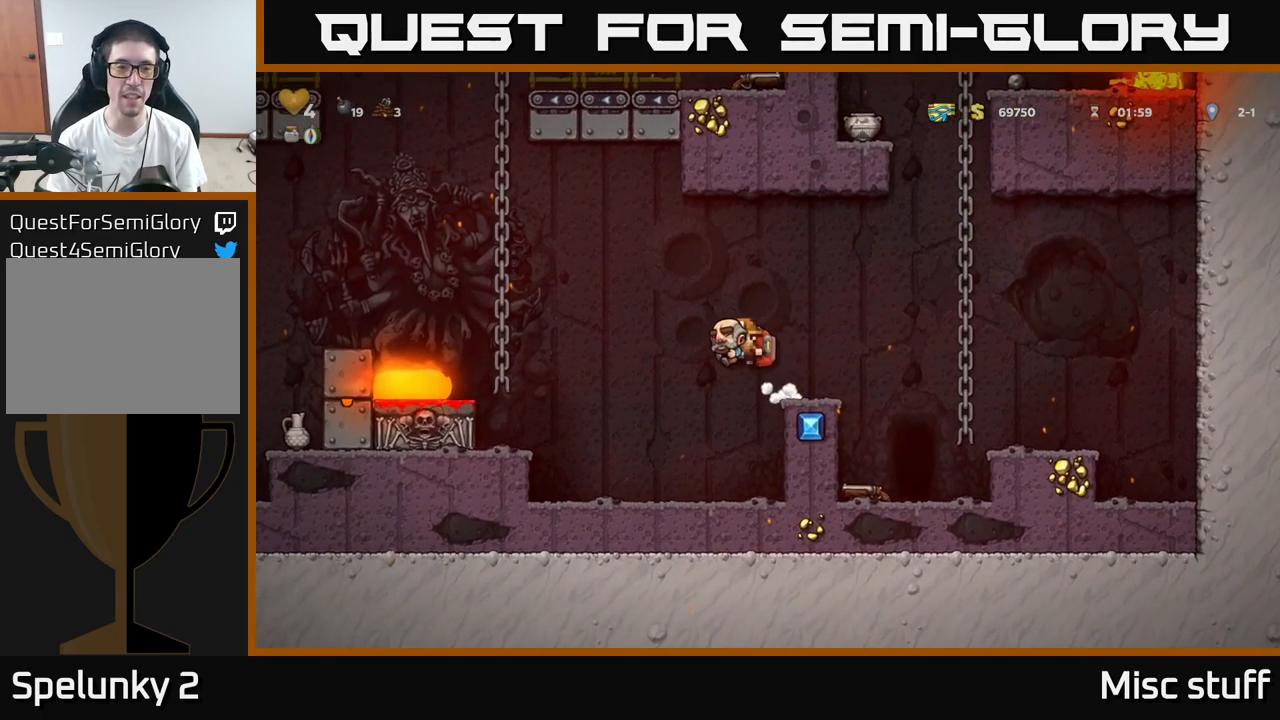
{"buttons": [], "left_stick": "center", "events": [[300, "A", "up"], [417, "DPAD_LEFT", "up"]]}
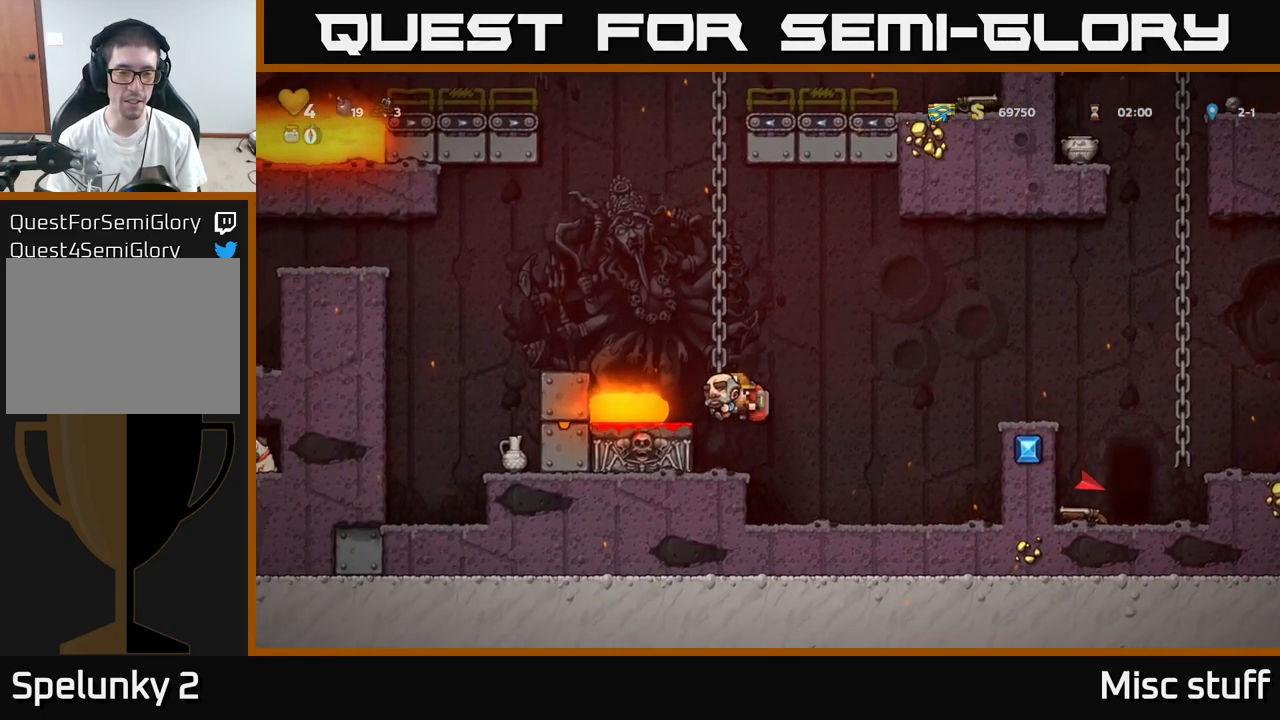
{"buttons": [], "left_stick": "center", "events": []}
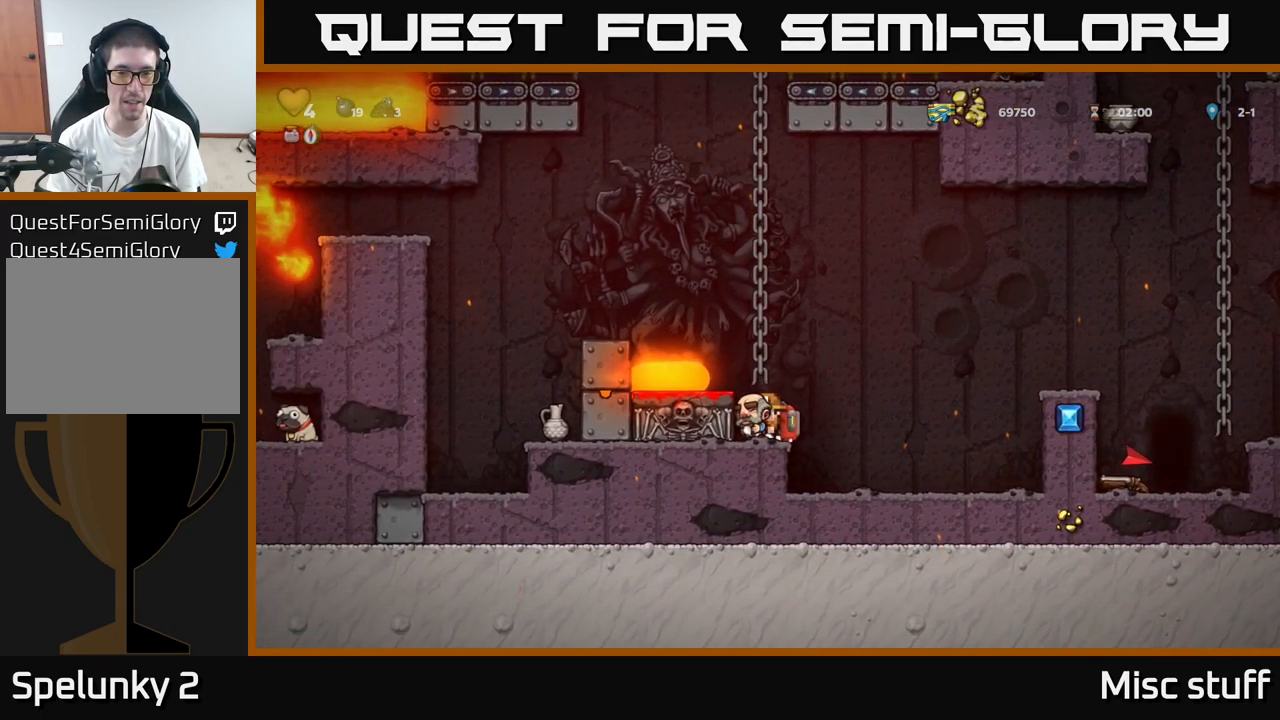
{"buttons": [], "left_stick": "center", "events": [[34, "DPAD_LEFT", "down"], [84, "DPAD_LEFT", "up"], [367, "A", "down"], [484, "A", "up"]]}
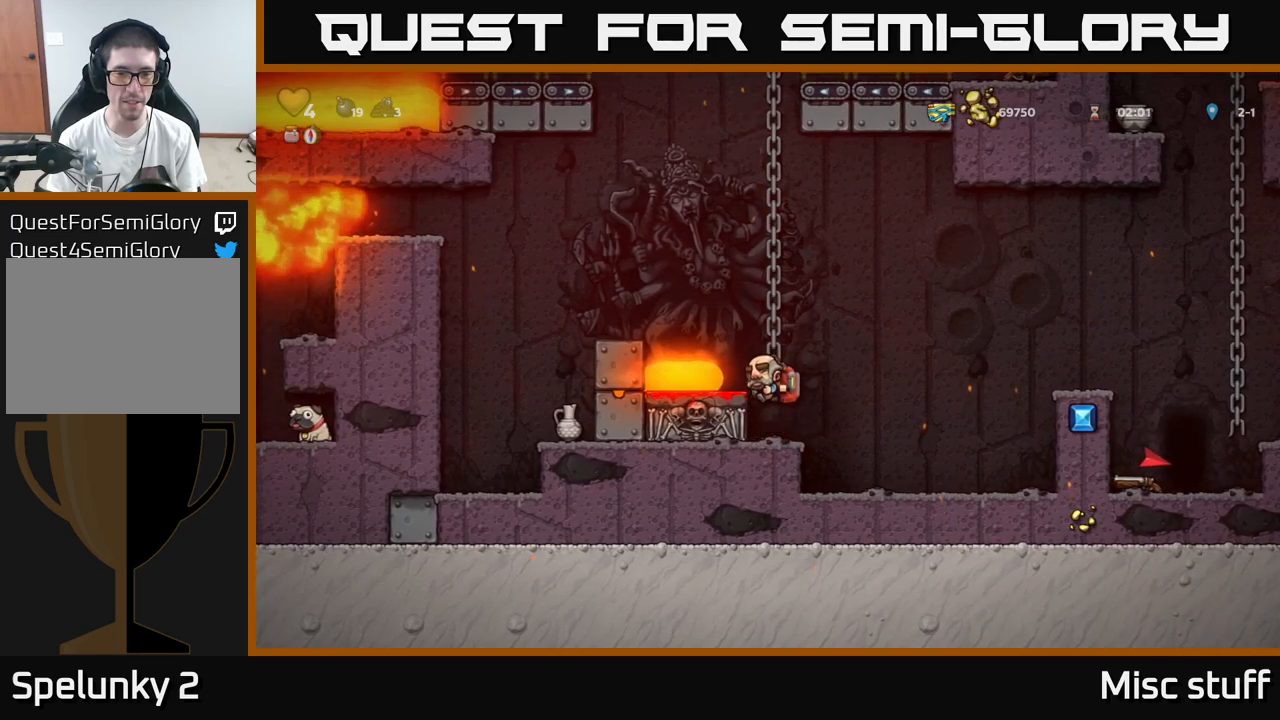
{"buttons": [], "left_stick": "center", "events": [[67, "DPAD_LEFT", "down"], [84, "DPAD_LEFT", "up"]]}
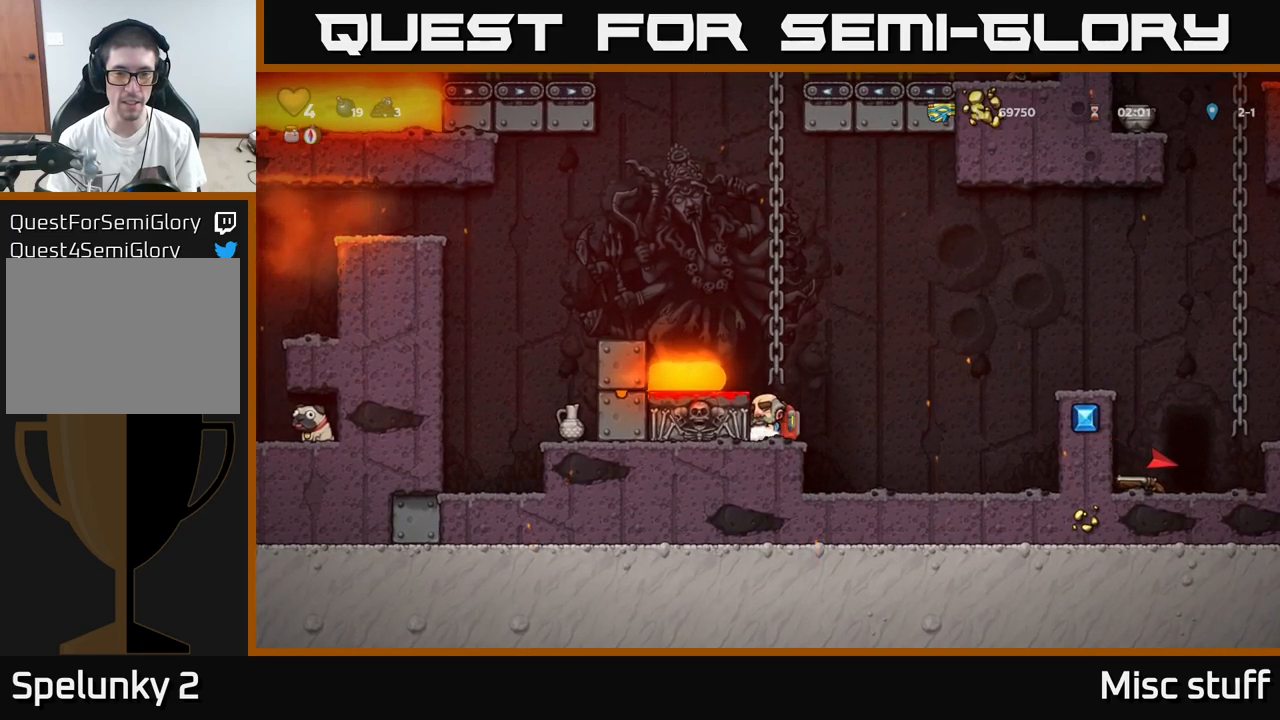
{"buttons": [], "left_stick": "center", "events": [[117, "A", "down"], [217, "A", "up"], [300, "DPAD_LEFT", "down"], [317, "DPAD_LEFT", "up"]]}
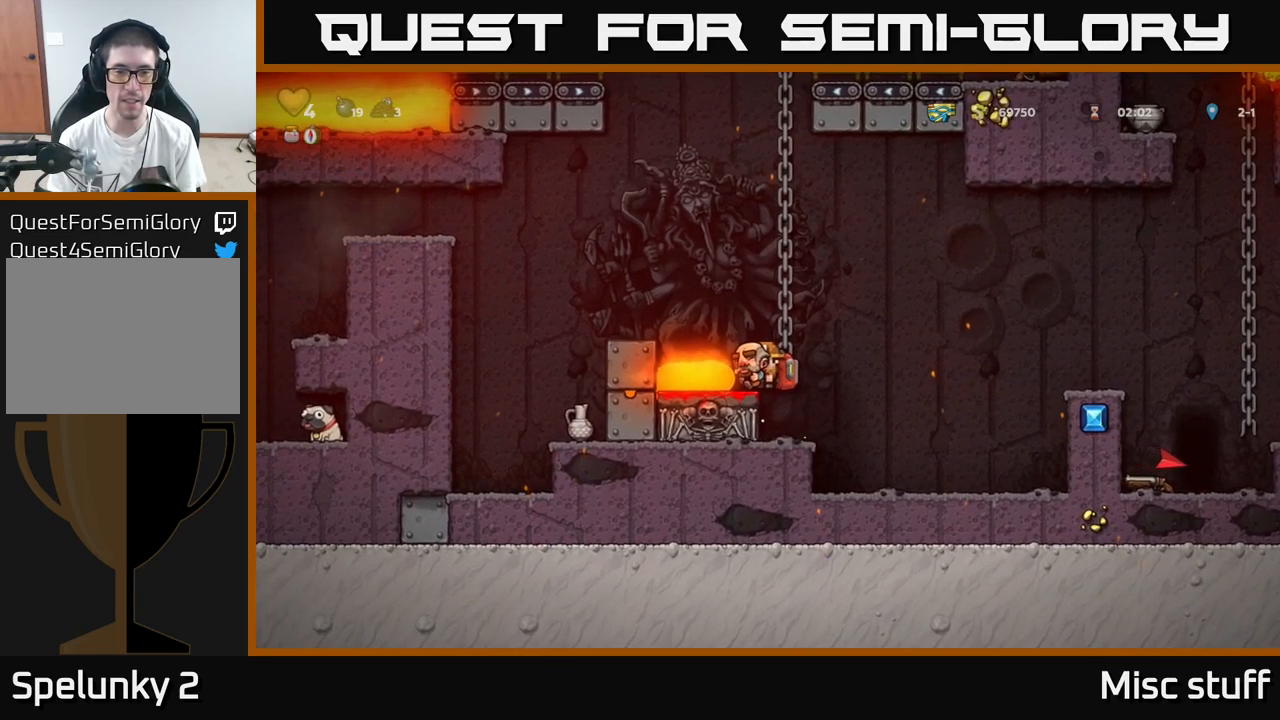
{"buttons": [], "left_stick": "center", "events": [[200, "DPAD_DOWN", "down"], [284, "X", "down"], [350, "X", "up"], [384, "DPAD_DOWN", "up"]]}
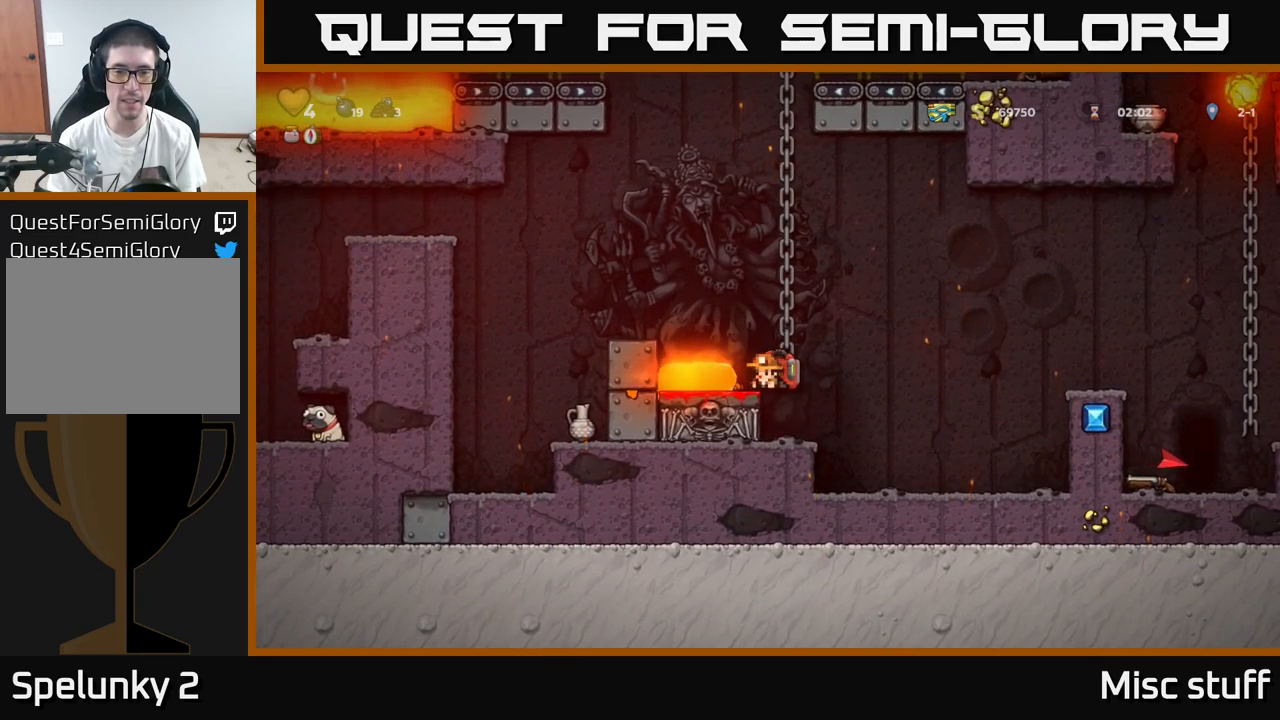
{"buttons": ["A"], "left_stick": "center", "events": [[450, "A", "down"]]}
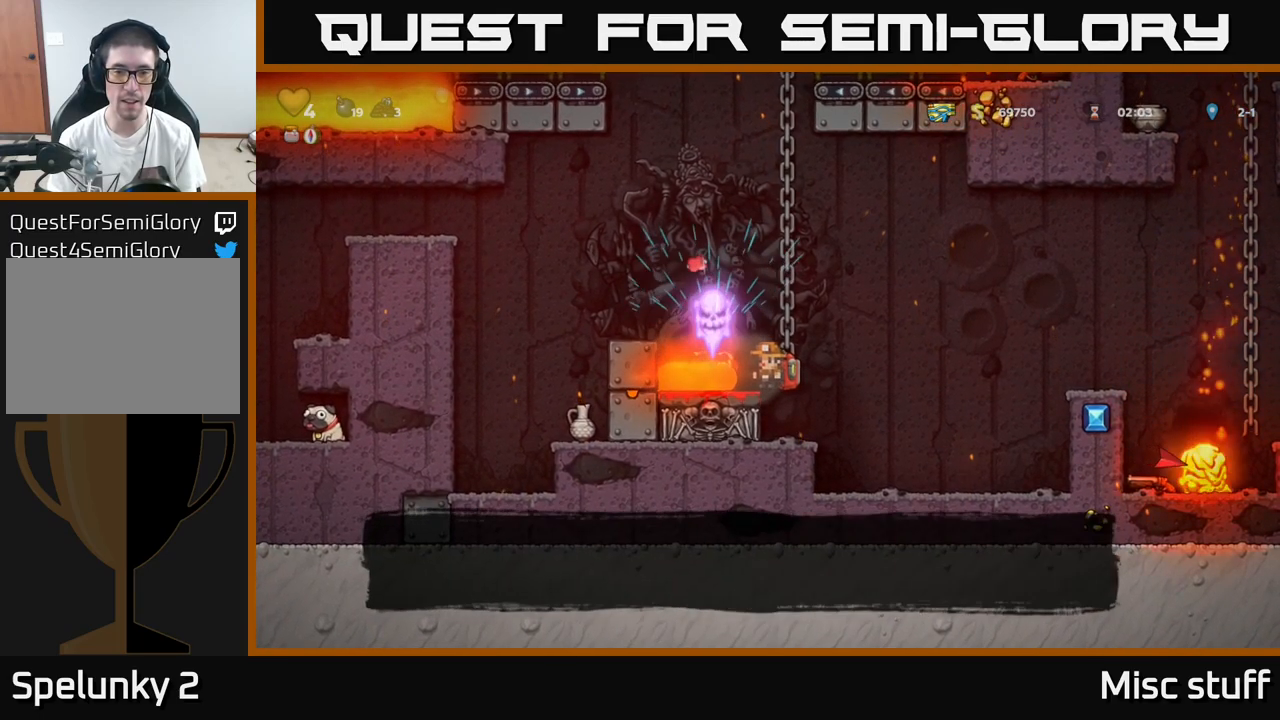
{"buttons": ["X"], "left_stick": "center", "events": [[200, "A", "up"], [467, "X", "down"]]}
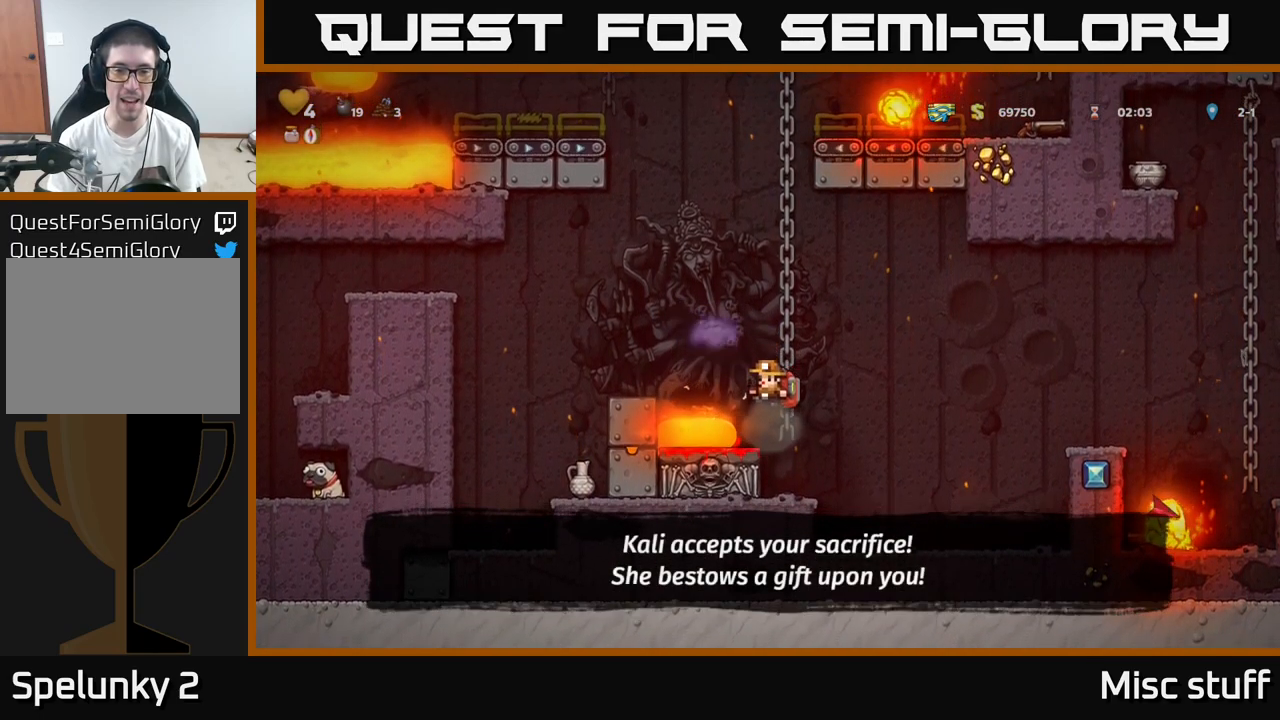
{"buttons": ["DPAD_RIGHT"], "left_stick": "center", "events": [[100, "X", "up"], [417, "DPAD_RIGHT", "down"]]}
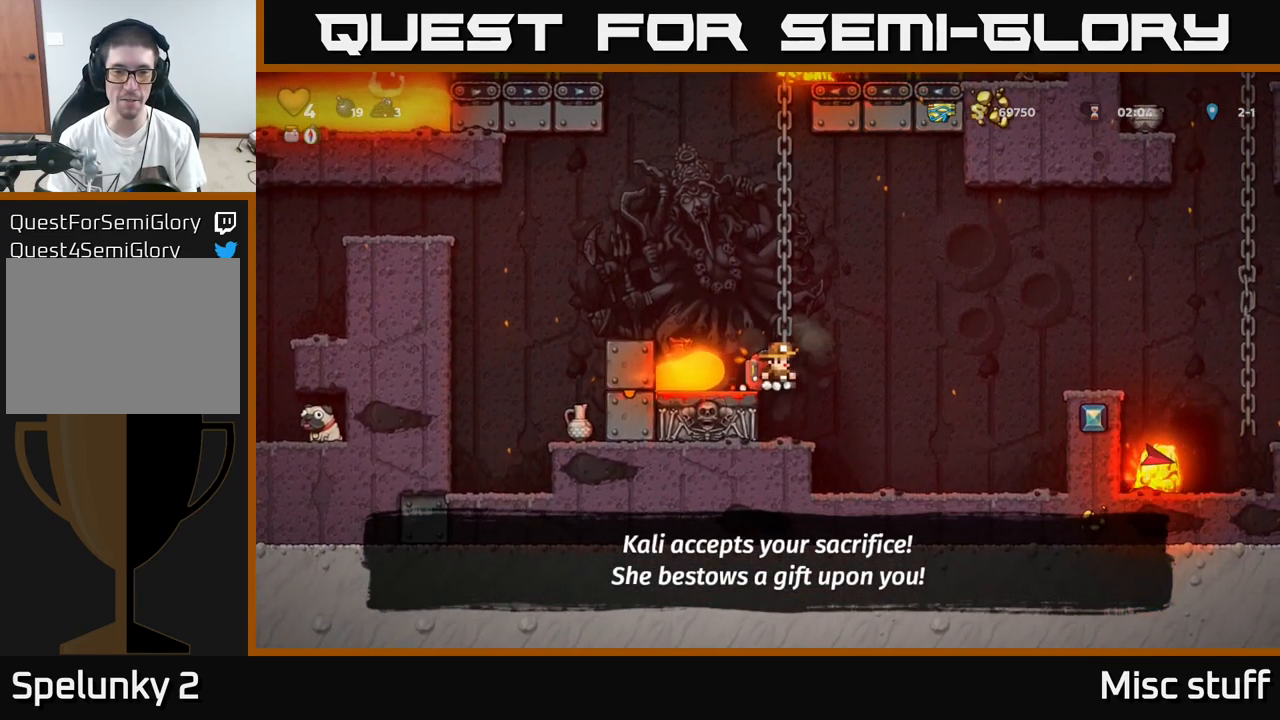
{"buttons": [], "left_stick": "center", "events": [[100, "DPAD_RIGHT", "up"], [334, "DPAD_RIGHT", "down"], [434, "DPAD_RIGHT", "up"]]}
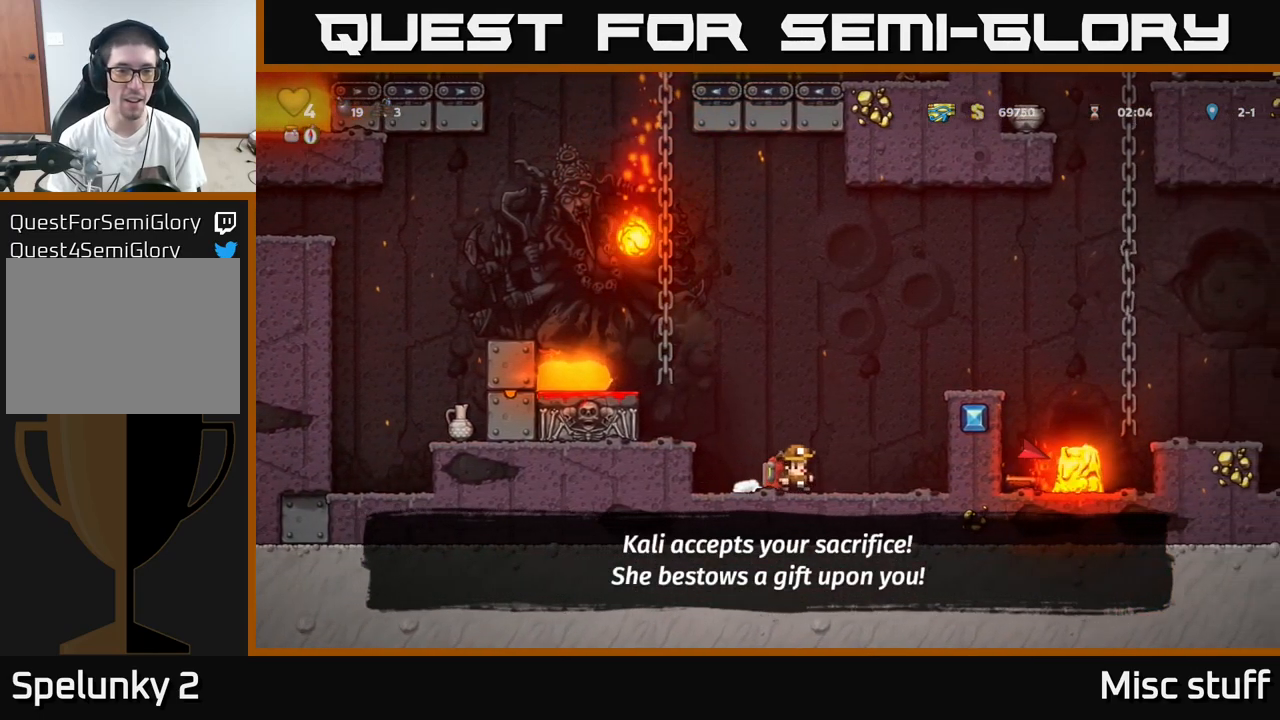
{"buttons": [], "left_stick": "center", "events": []}
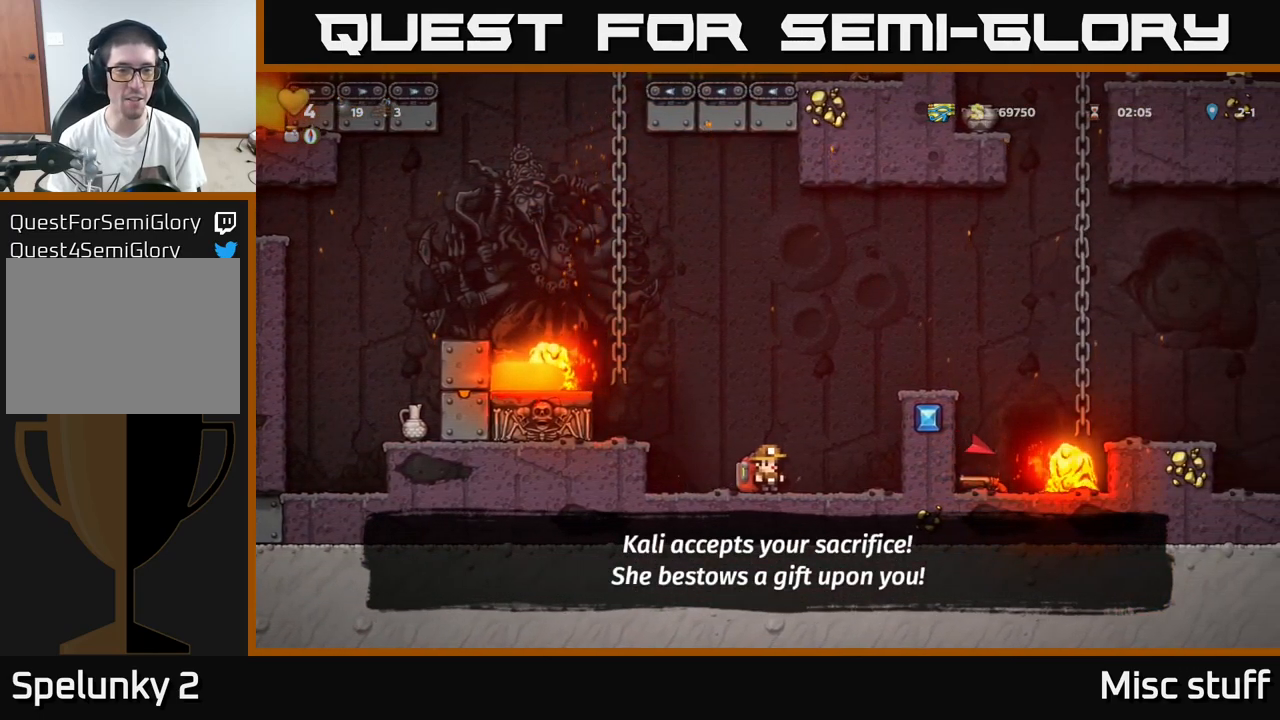
{"buttons": [], "left_stick": "center", "events": []}
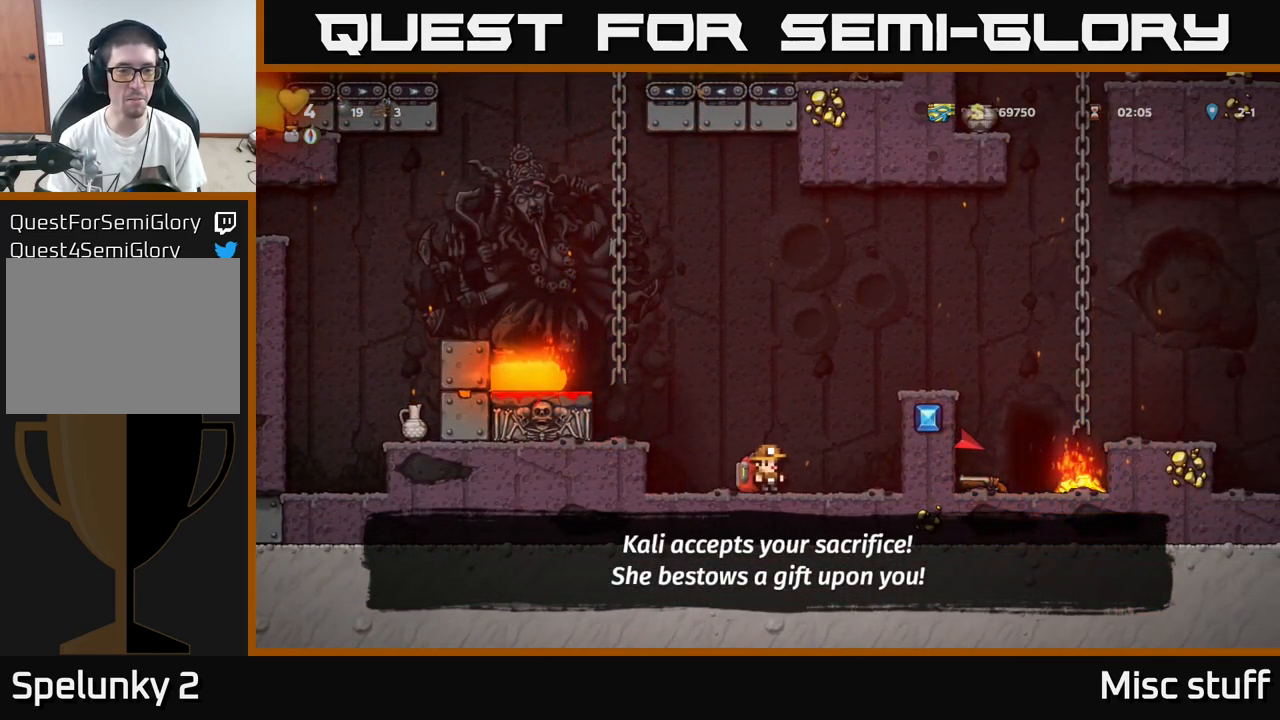
{"buttons": [], "left_stick": "center", "events": []}
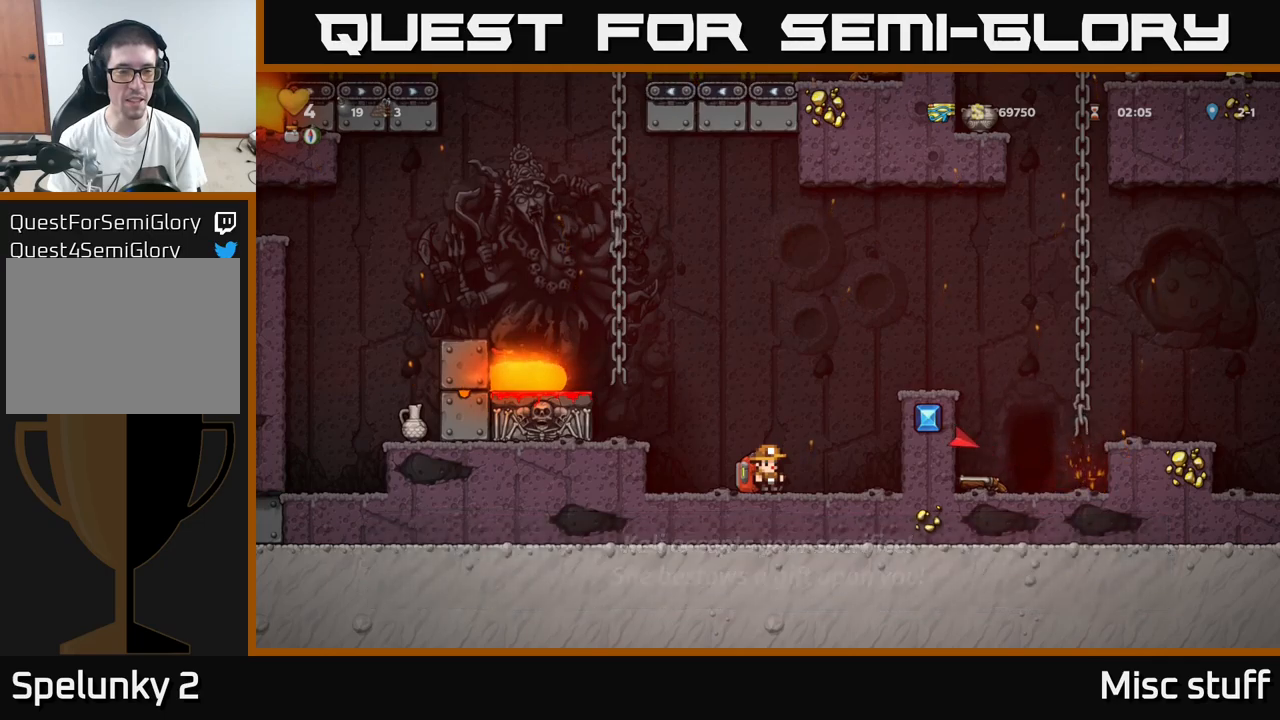
{"buttons": [], "left_stick": "center", "events": [[50, "A", "down"], [100, "DPAD_LEFT", "down"], [233, "A", "up"], [317, "DPAD_LEFT", "up"]]}
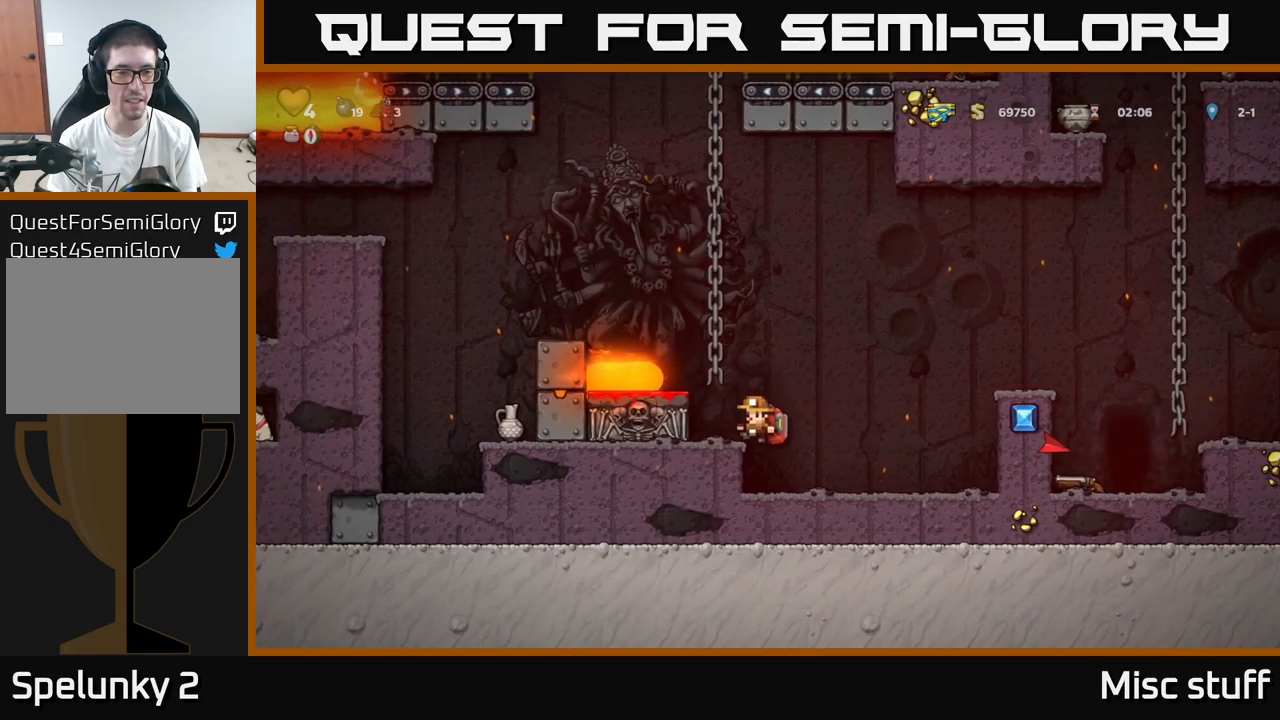
{"buttons": ["X"], "left_stick": "center", "events": [[233, "A", "down"], [400, "DPAD_LEFT", "down"], [417, "X", "down"], [450, "A", "up"], [483, "DPAD_LEFT", "up"]]}
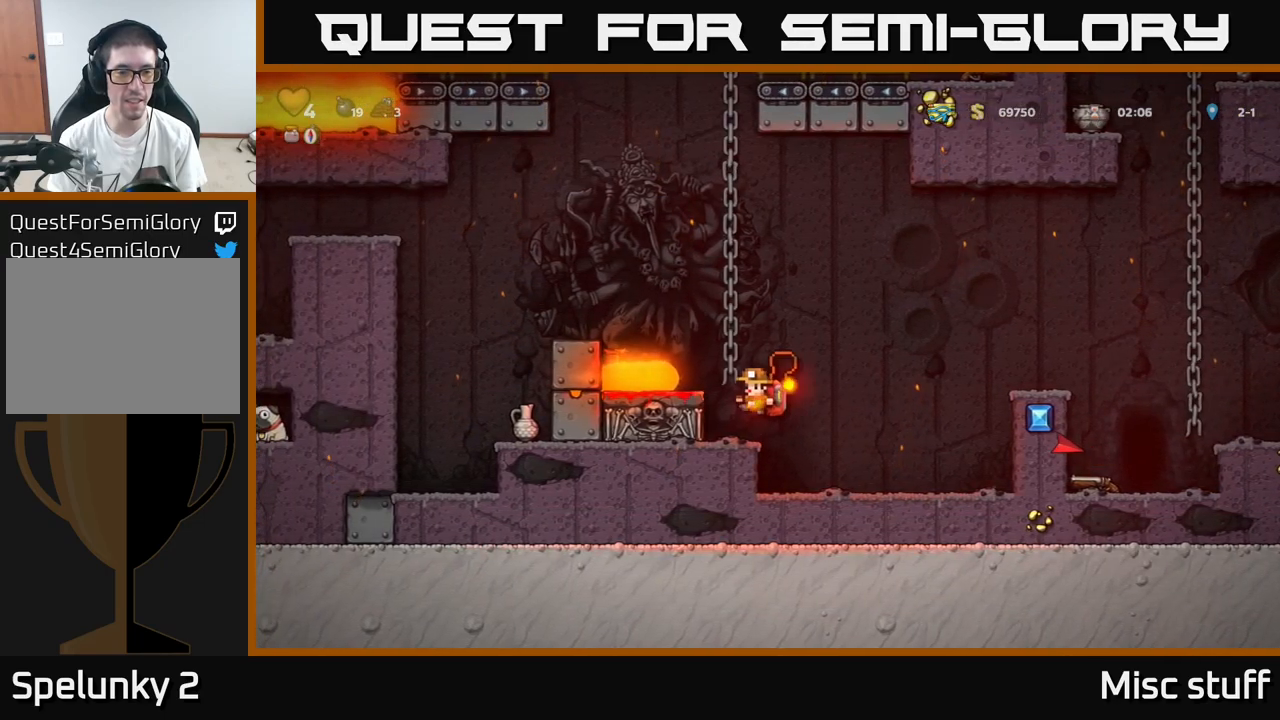
{"buttons": [], "left_stick": "center", "events": [[83, "X", "up"]]}
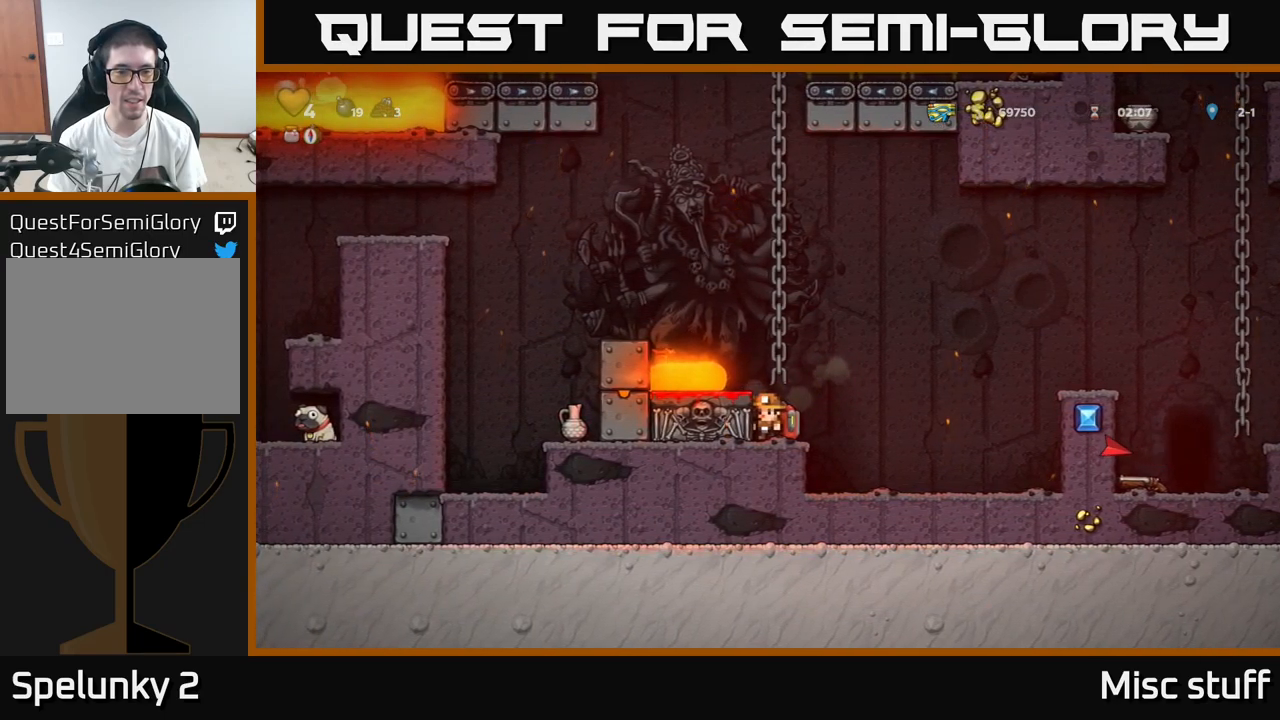
{"buttons": [], "left_stick": "center", "events": [[33, "A", "down"], [100, "X", "down"], [150, "A", "up"], [200, "X", "up"]]}
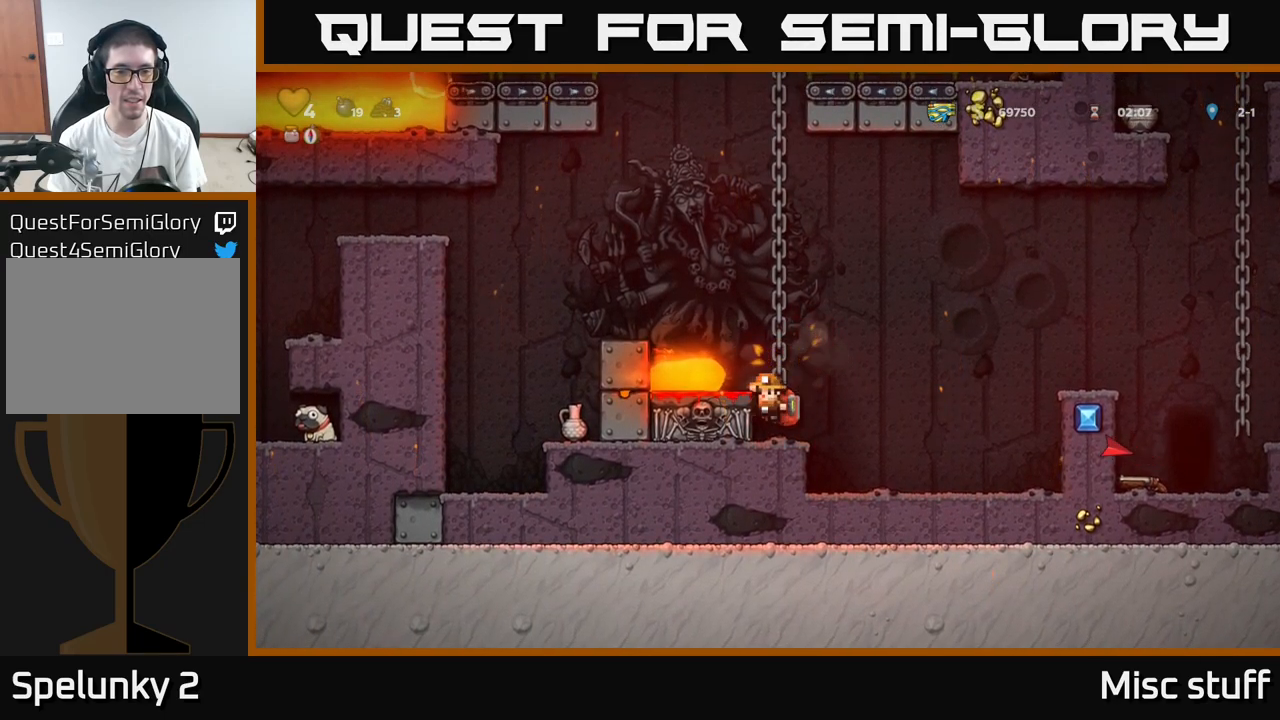
{"buttons": [], "left_stick": "center", "events": [[200, "A", "down"], [300, "X", "down"], [317, "A", "up"], [367, "X", "up"]]}
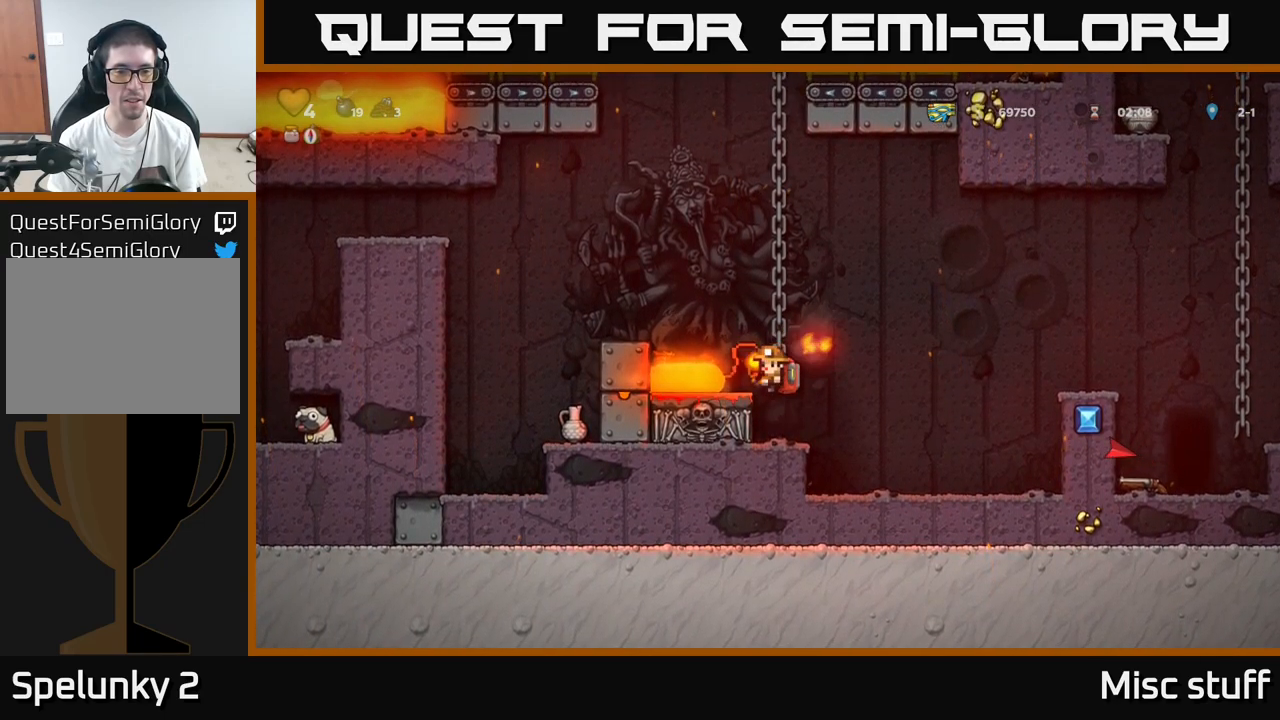
{"buttons": ["X"], "left_stick": "center", "events": [[333, "A", "down"], [417, "X", "down"], [450, "A", "up"]]}
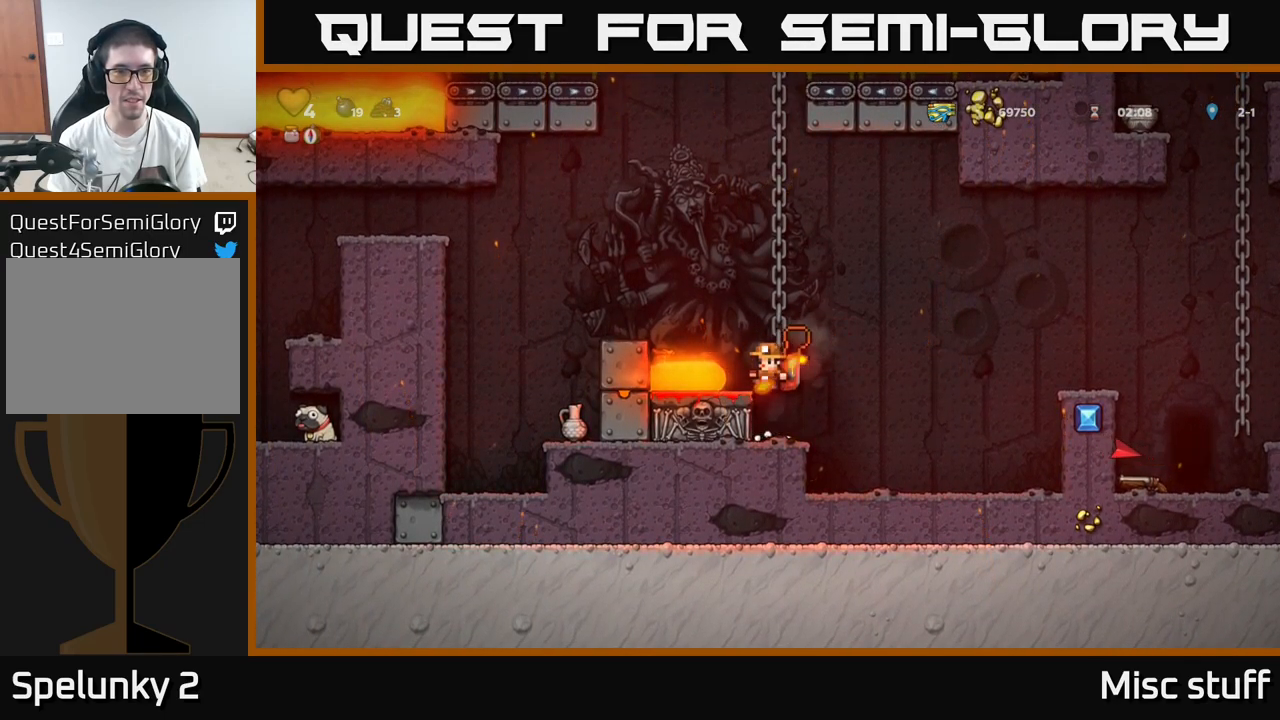
{"buttons": ["A"], "left_stick": "center", "events": [[17, "X", "up"], [500, "A", "down"]]}
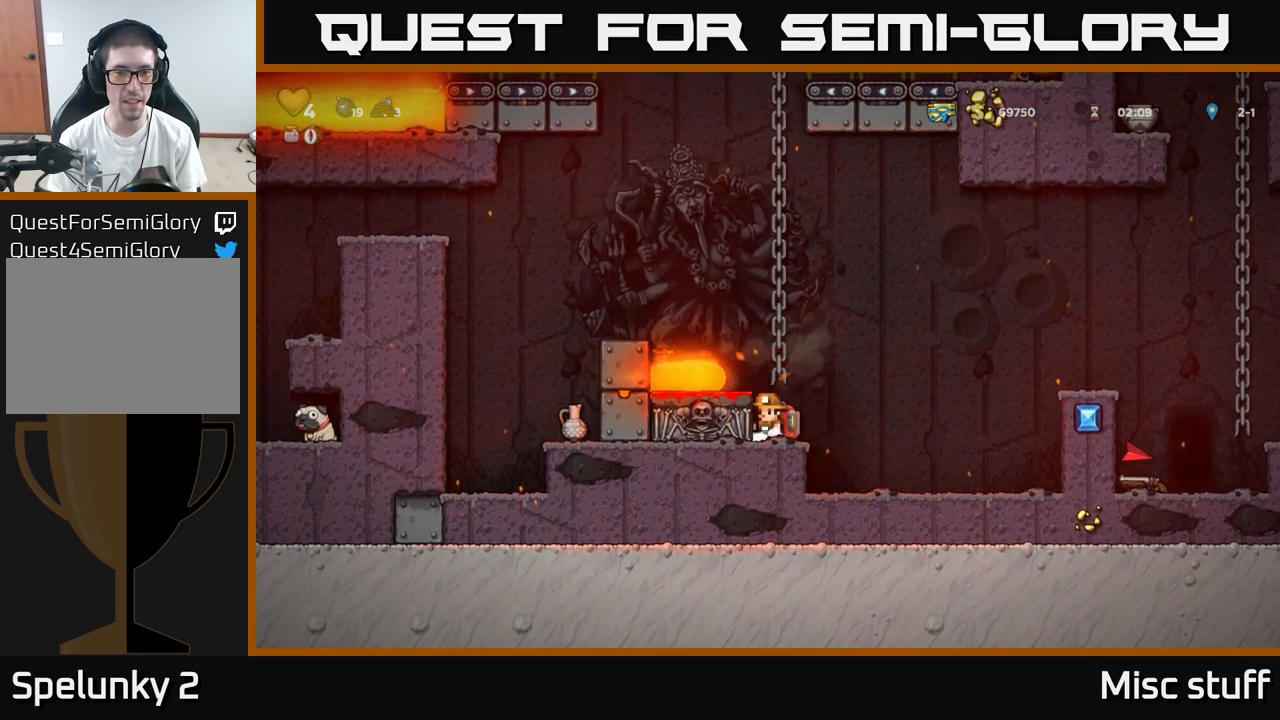
{"buttons": [], "left_stick": "center", "events": [[67, "X", "down"], [100, "A", "up"], [200, "X", "up"]]}
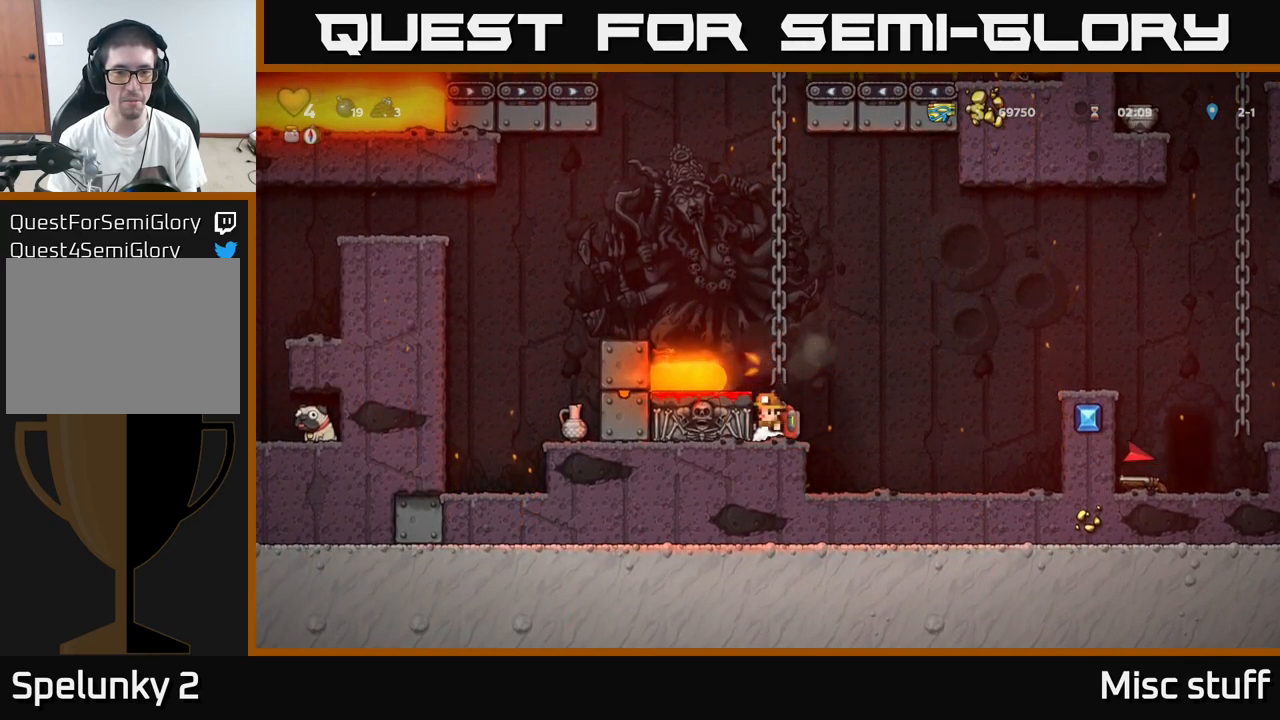
{"buttons": [], "left_stick": "center", "events": [[267, "A", "down"], [467, "A", "up"]]}
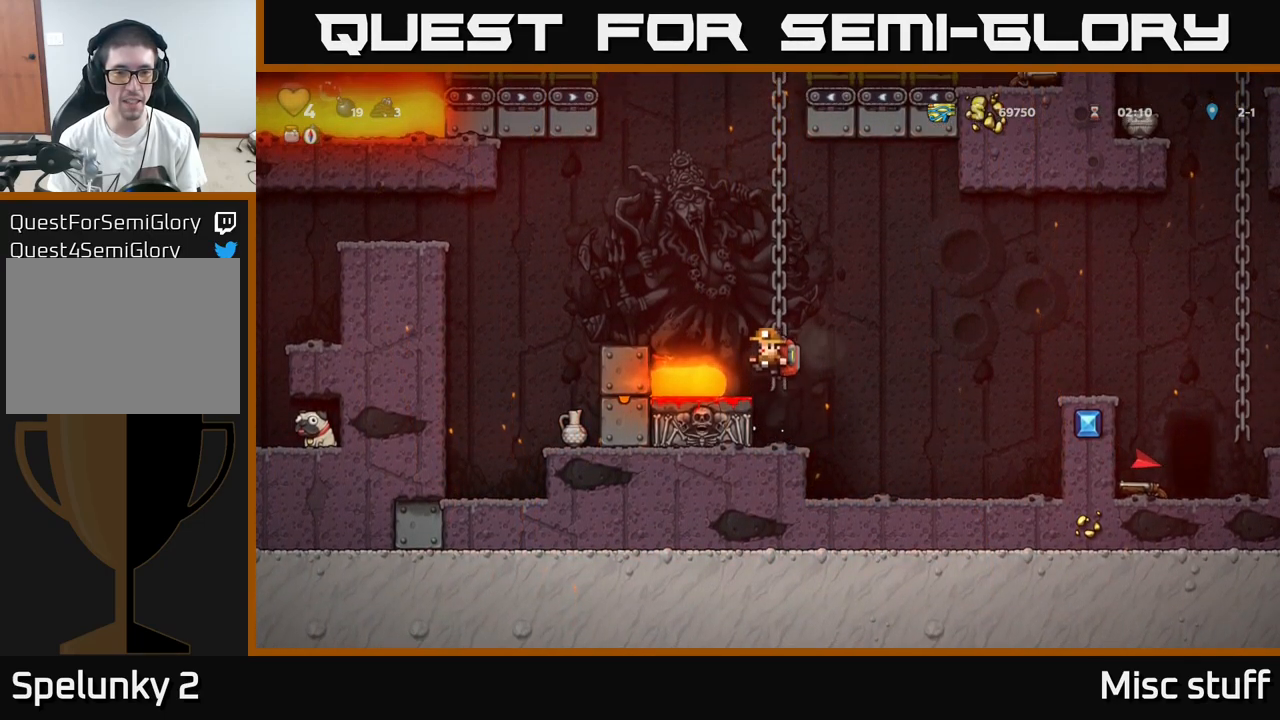
{"buttons": [], "left_stick": "center", "events": [[50, "DPAD_UP", "down"], [516, "DPAD_UP", "up"]]}
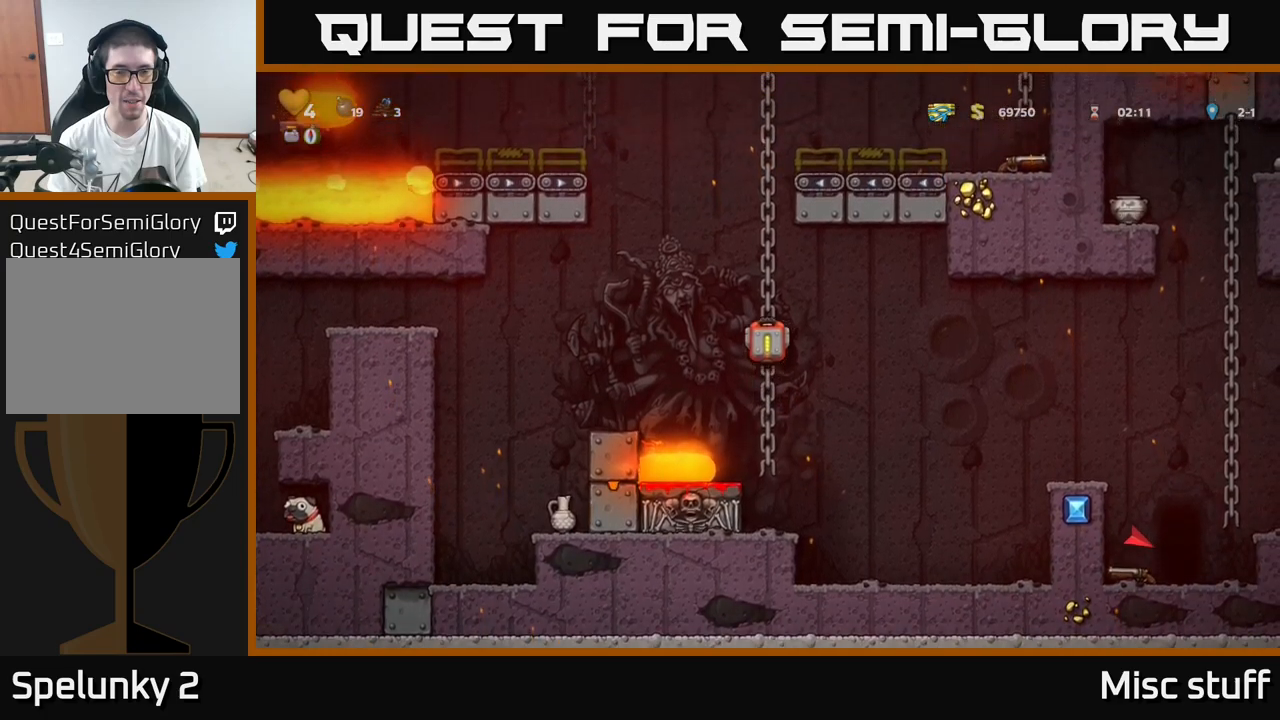
{"buttons": [], "left_stick": "center", "events": []}